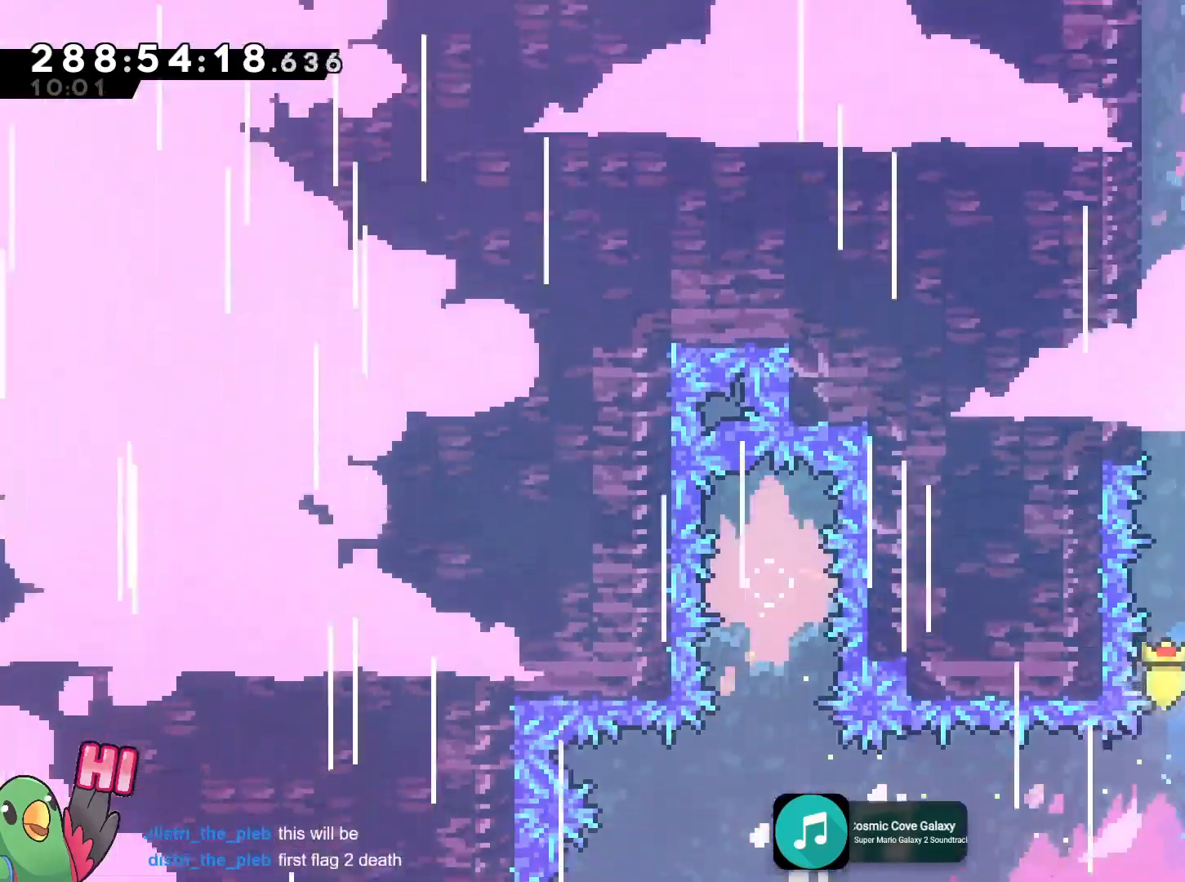
Gameplay with a controller (Nintendo layout); each line is a JSON object with the inputs held at the frame after it. "events" lists button and stick changes between this image and that frame as [ms after this image, input, new state], when the widget could be followed in between. Not read: HOME L2 L3 R3 SELECT.
{"buttons": ["B"], "left_stick": "left", "right_stick": "center", "events": [[117, "B", "down"], [134, "left_stick", "center"], [301, "B", "up"], [301, "R1", "up"], [384, "B", "down"], [384, "left_stick", "left"]]}
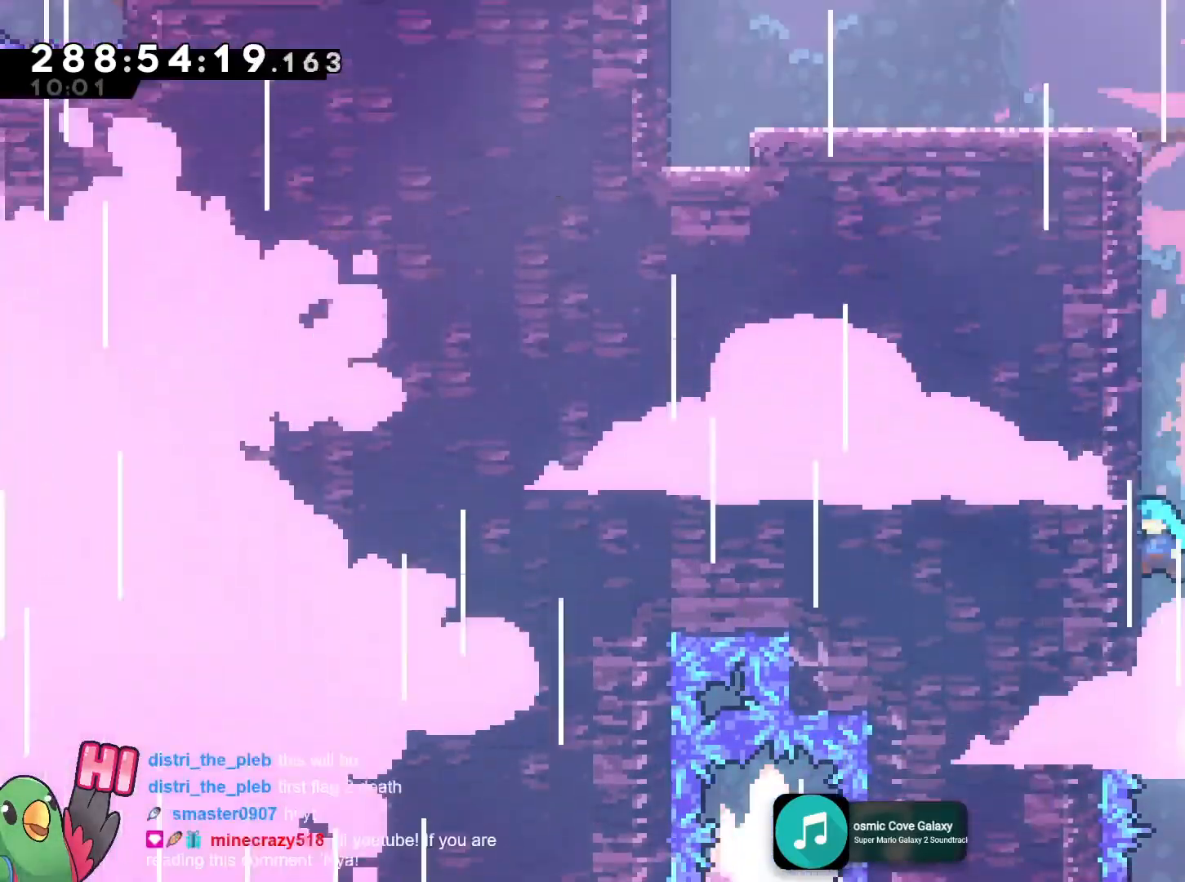
{"buttons": ["B"], "left_stick": "up-left", "right_stick": "center"}
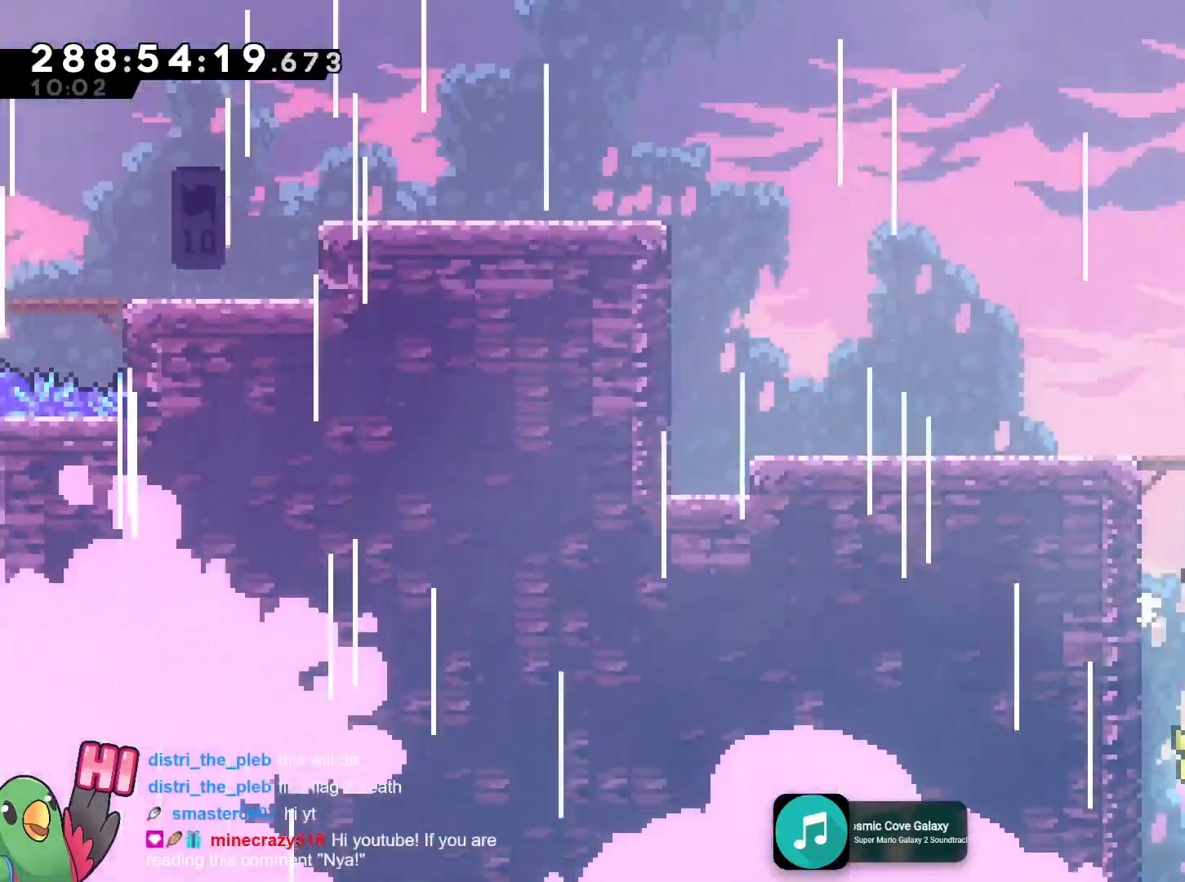
{"buttons": [], "left_stick": "center", "right_stick": "center", "events": [[17, "left_stick", "right"], [134, "B", "up"], [184, "B", "down"], [234, "left_stick", "left"], [317, "B", "up"], [467, "left_stick", "center"]]}
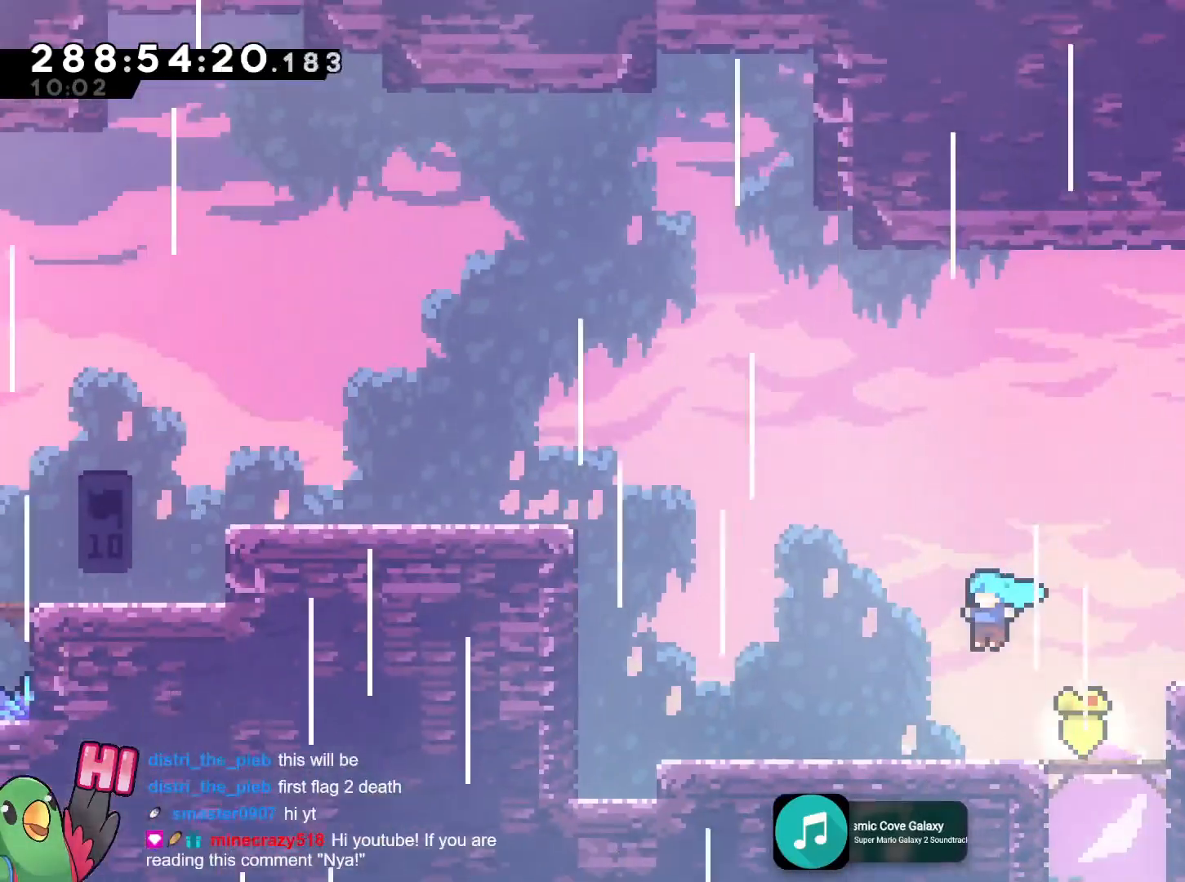
{"buttons": ["B"], "left_stick": "up", "right_stick": "center", "events": [[217, "Y", "down"], [217, "left_stick", "left"], [333, "Y", "up"], [467, "B", "down"], [484, "left_stick", "up"]]}
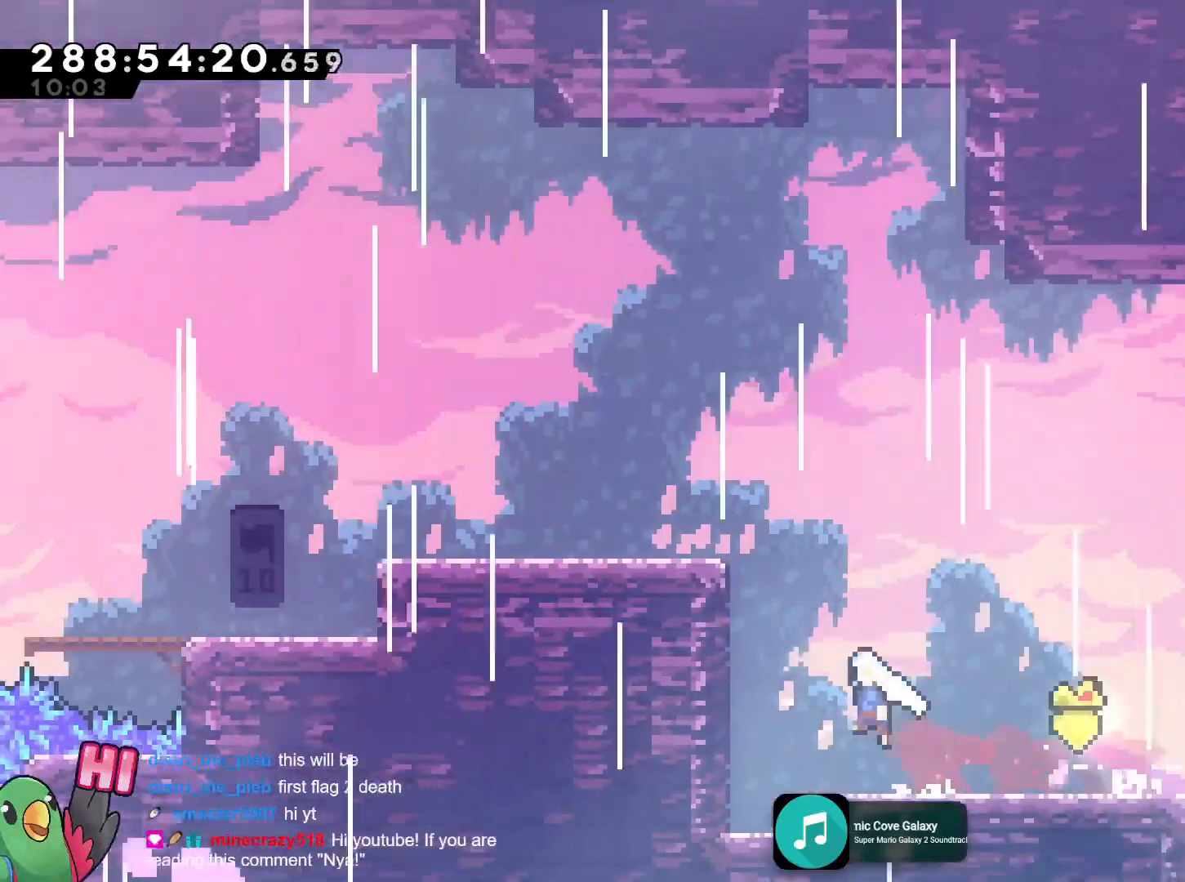
{"buttons": [], "left_stick": "left", "right_stick": "center", "events": [[84, "Y", "down"], [200, "Y", "up"], [250, "left_stick", "left"], [301, "Y", "down"], [451, "Y", "up"], [484, "B", "up"]]}
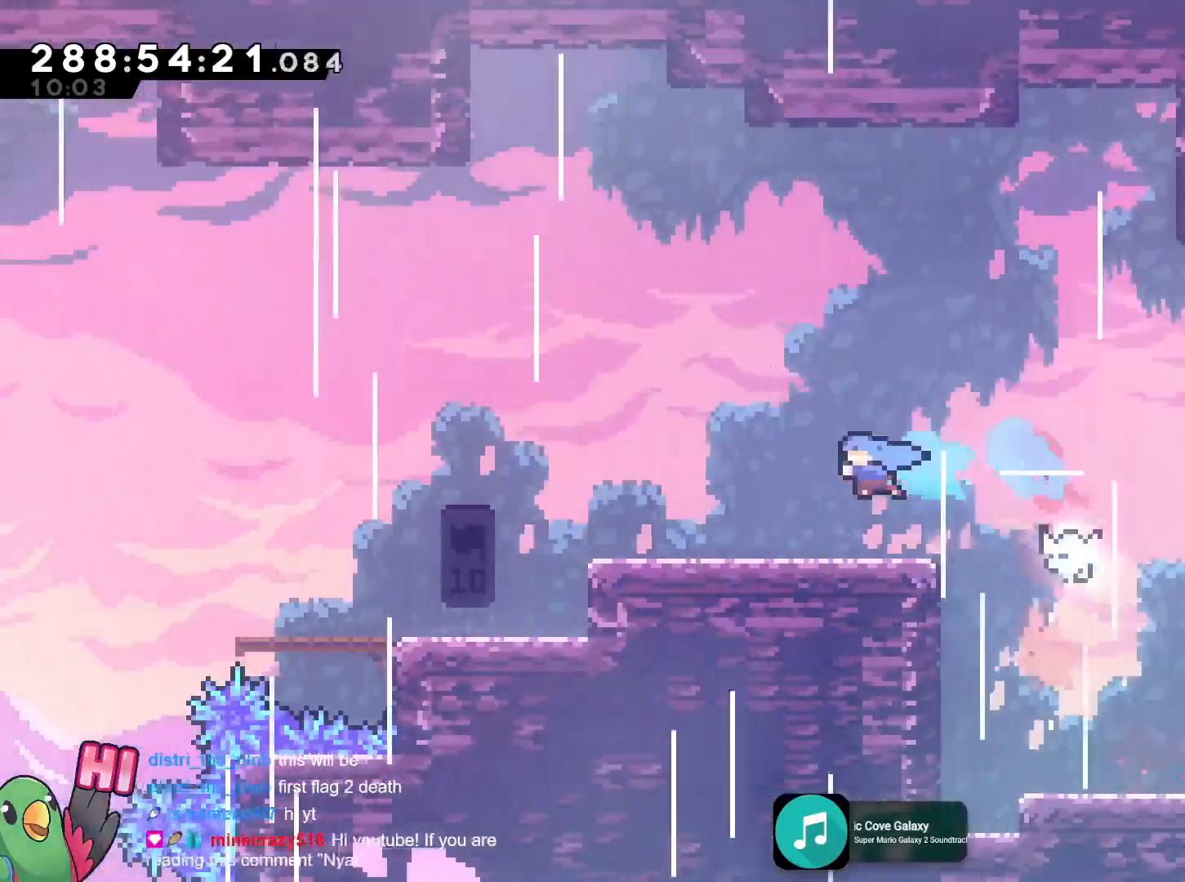
{"buttons": [], "left_stick": "left", "right_stick": "center", "events": [[200, "DPAD_LEFT", "down"], [250, "DPAD_LEFT", "up"]]}
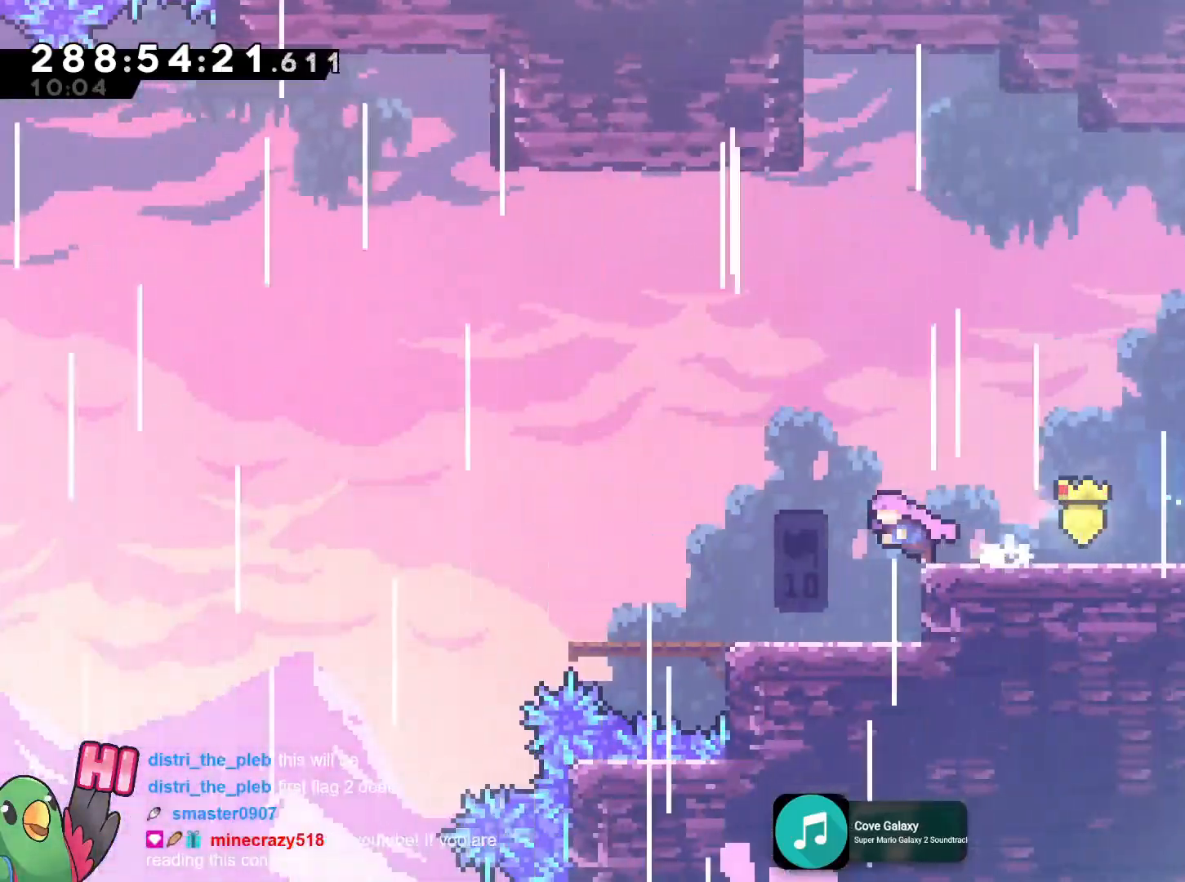
{"buttons": [], "left_stick": "center", "right_stick": "center", "events": [[484, "left_stick", "center"]]}